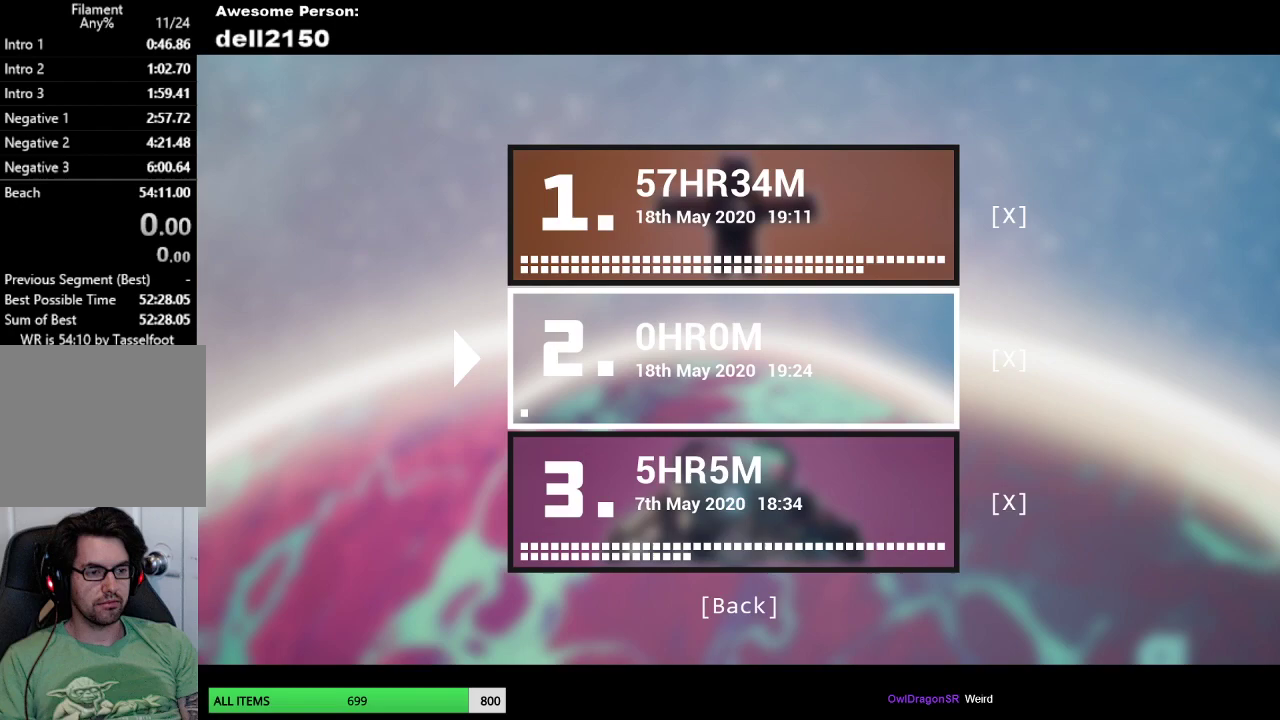
Gameplay with a controller (PlayStation layout); each line is a JSON object with the inputs held at the frame after it. "events" lists button and stick changes between this image and that frame as [ms after this image, input, new state], when the widget could be followed in between. Not read: R3 right_stick.
{"buttons": [], "left_stick": "center", "events": []}
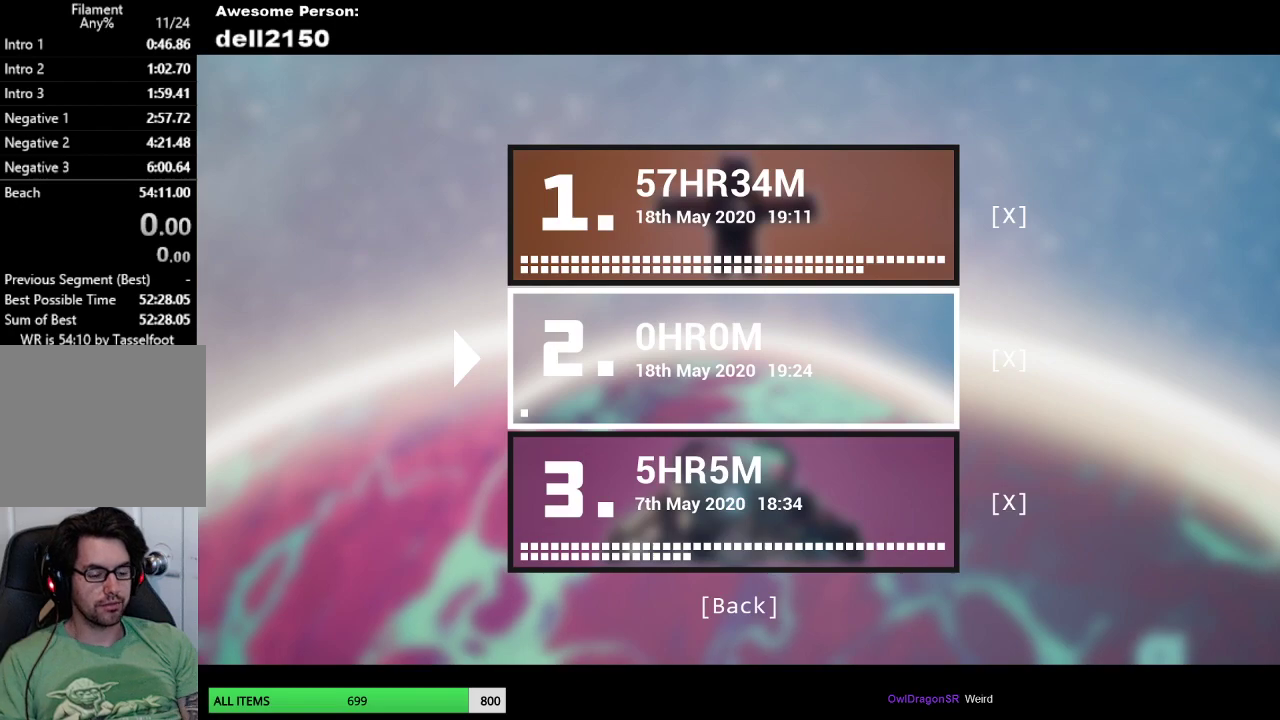
{"buttons": [], "left_stick": "center", "events": []}
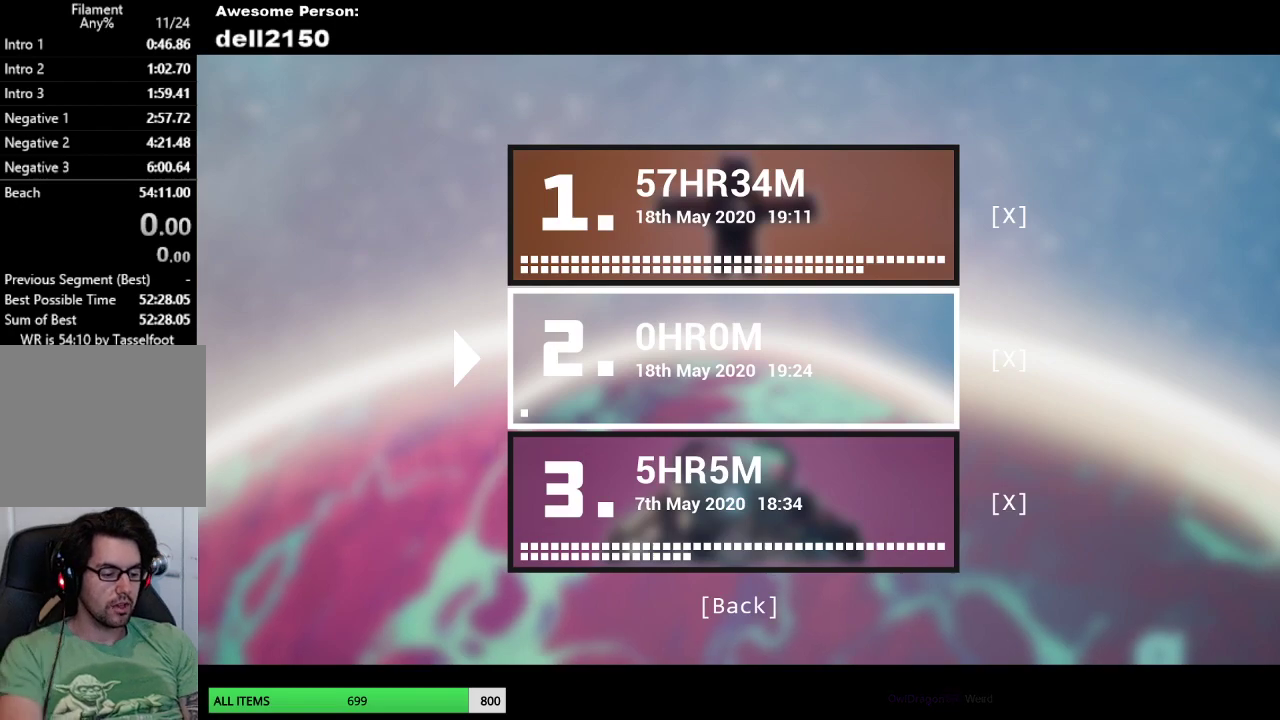
{"buttons": [], "left_stick": "center", "events": []}
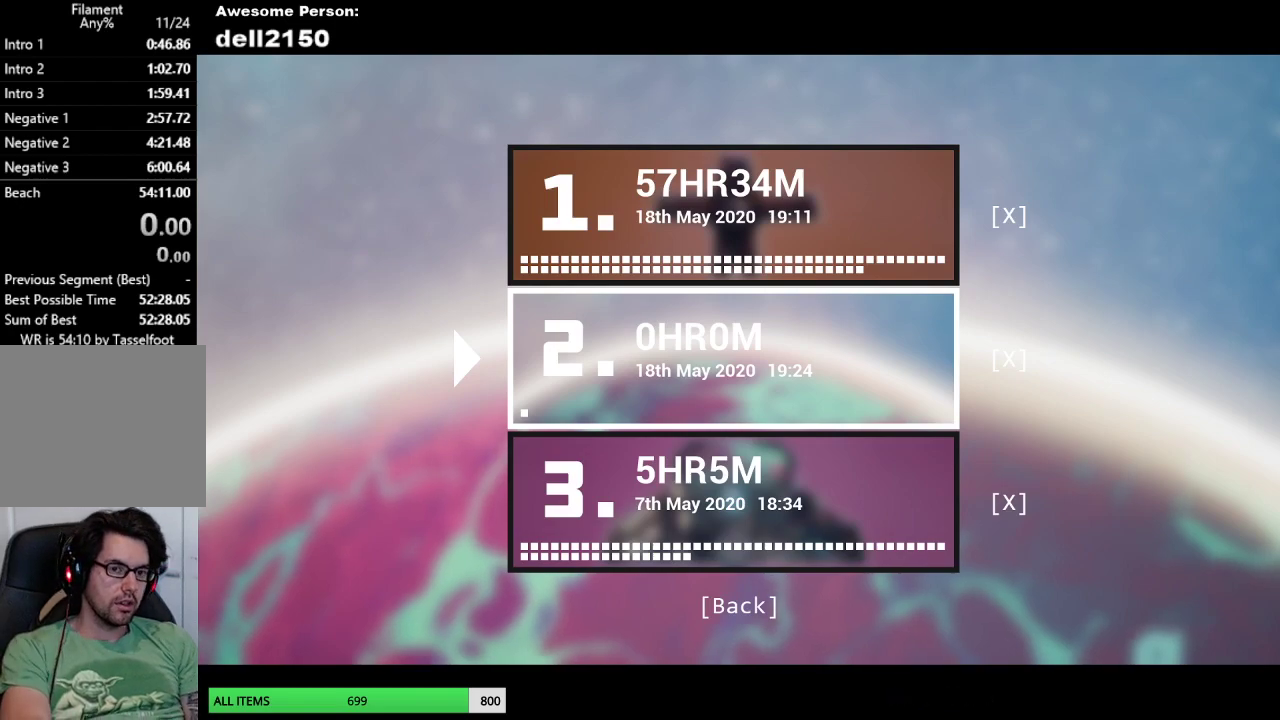
{"buttons": ["CROSS"], "left_stick": "center", "events": [[417, "CROSS", "down"]]}
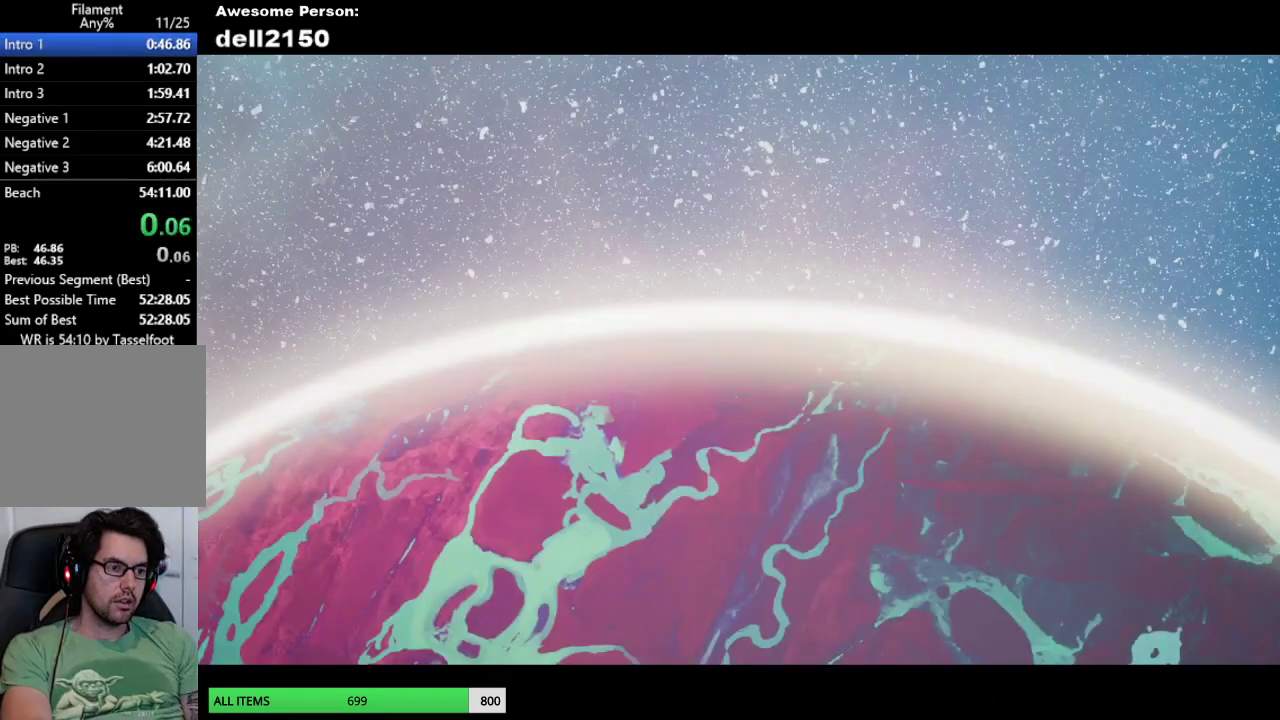
{"buttons": [], "left_stick": "center", "events": [[33, "CROSS", "up"]]}